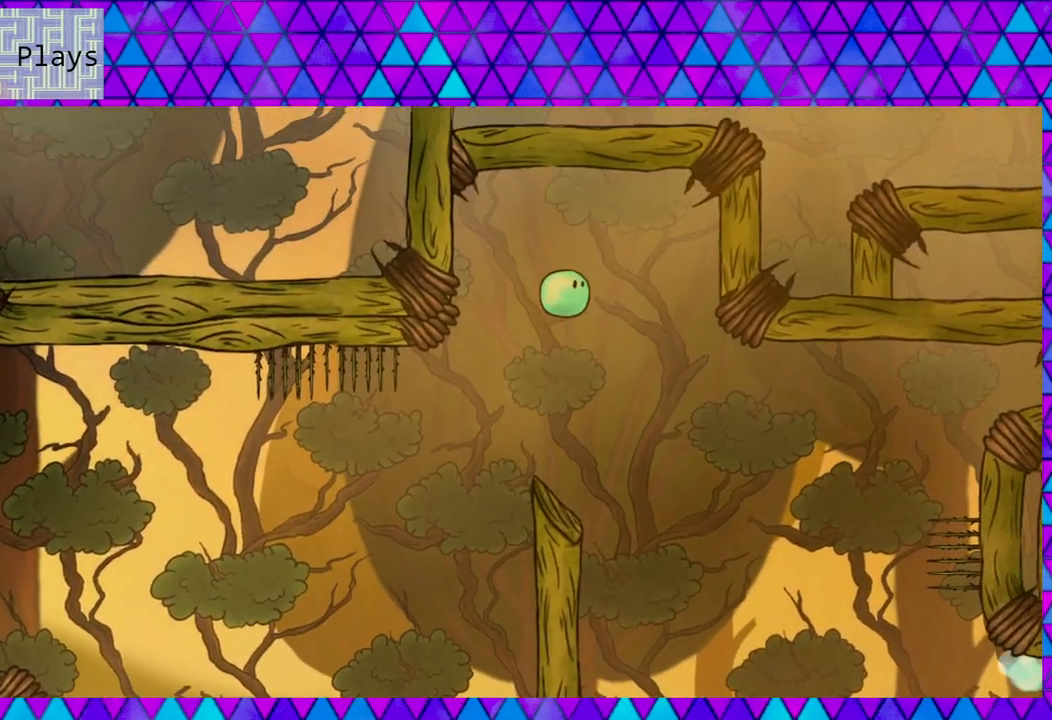
Gameplay with a controller (Nintendo layout); each line is a JSON object with the inputs held at the frame after it. "events" lists button and stick changes between this image and that frame as [ms after this image, input, new state], when the widget could be followed in between. Not read: L3 R3 left_stick.
{"buttons": ["DPAD_RIGHT"], "right_stick": "center", "events": [[67, "DPAD_RIGHT", "up"], [400, "DPAD_RIGHT", "down"]]}
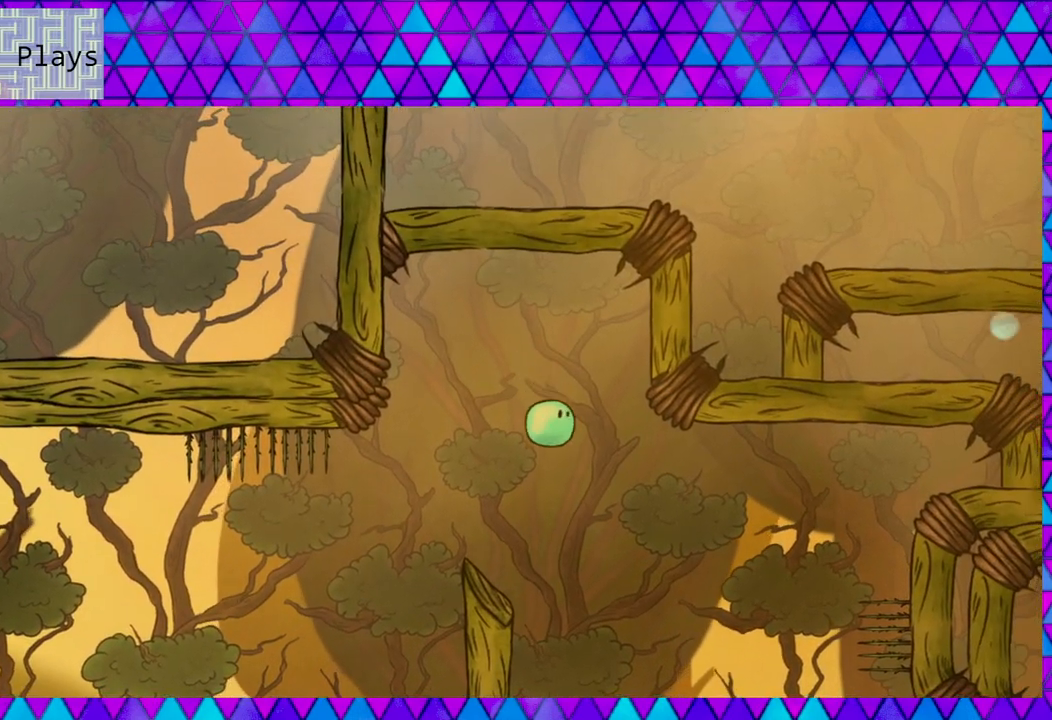
{"buttons": [], "right_stick": "center", "events": [[33, "DPAD_RIGHT", "up"]]}
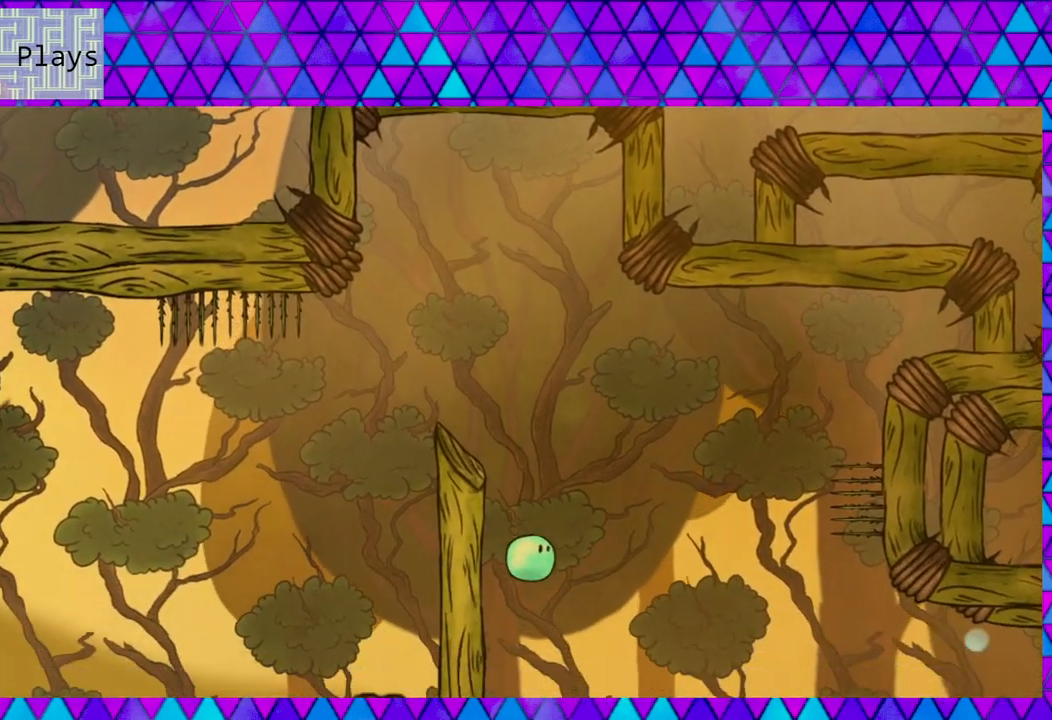
{"buttons": [], "right_stick": "center", "events": []}
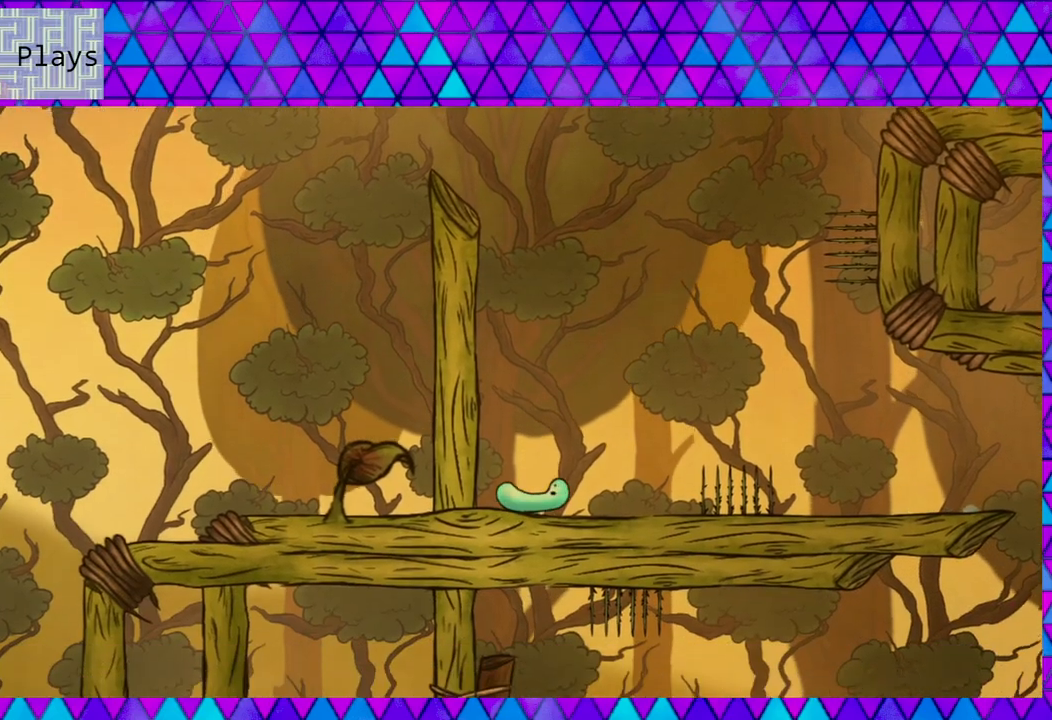
{"buttons": ["DPAD_RIGHT"], "right_stick": "center", "events": [[350, "DPAD_RIGHT", "down"]]}
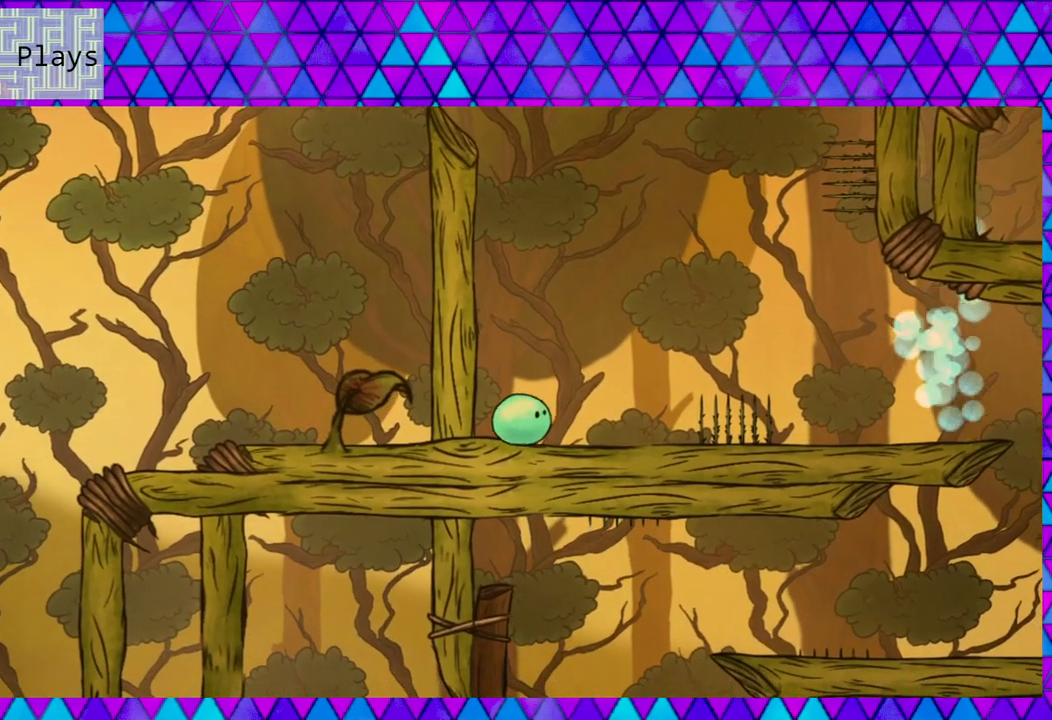
{"buttons": ["DPAD_RIGHT"], "right_stick": "center", "events": []}
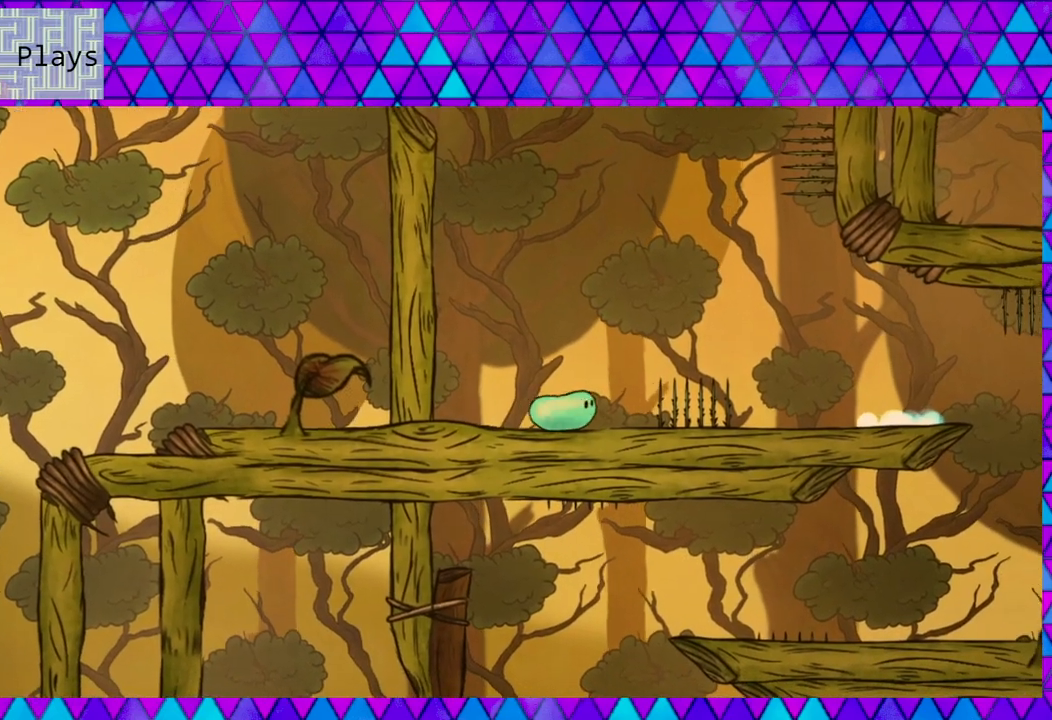
{"buttons": ["B", "DPAD_RIGHT"], "right_stick": "center", "events": [[133, "B", "down"]]}
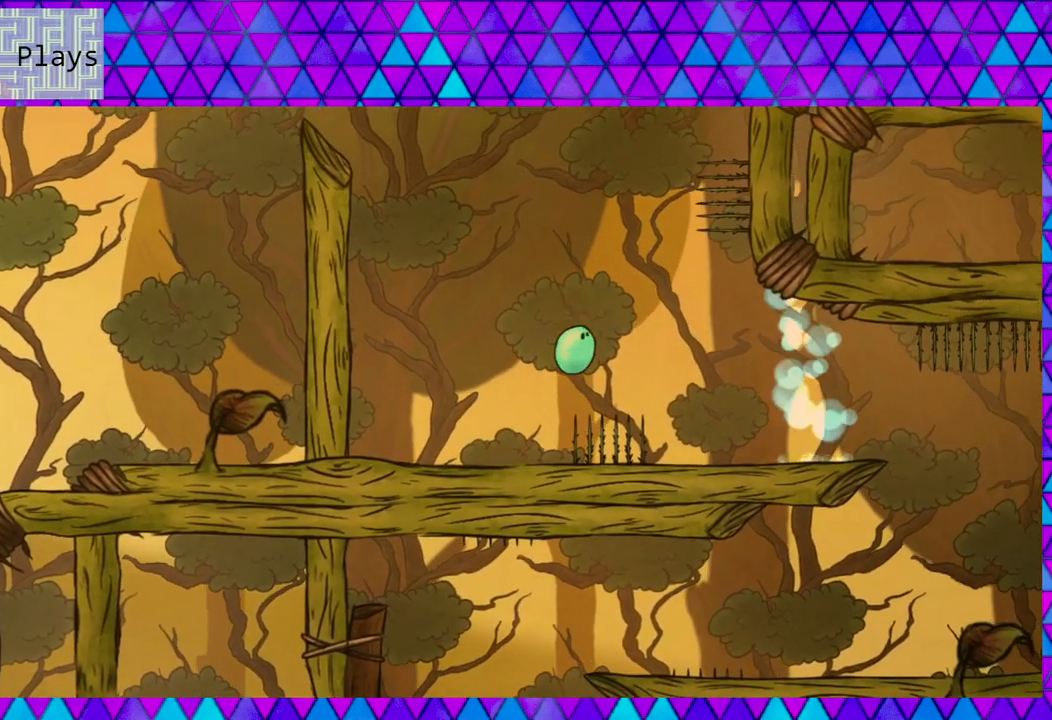
{"buttons": ["DPAD_RIGHT"], "right_stick": "center", "events": [[300, "B", "up"]]}
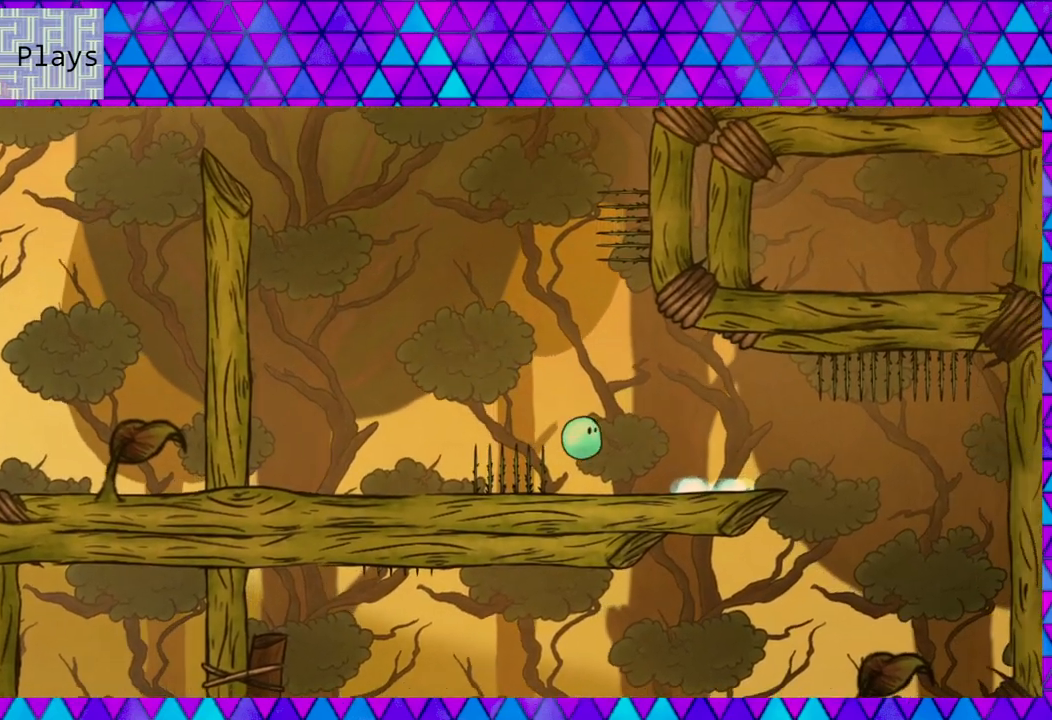
{"buttons": ["DPAD_RIGHT"], "right_stick": "center", "events": []}
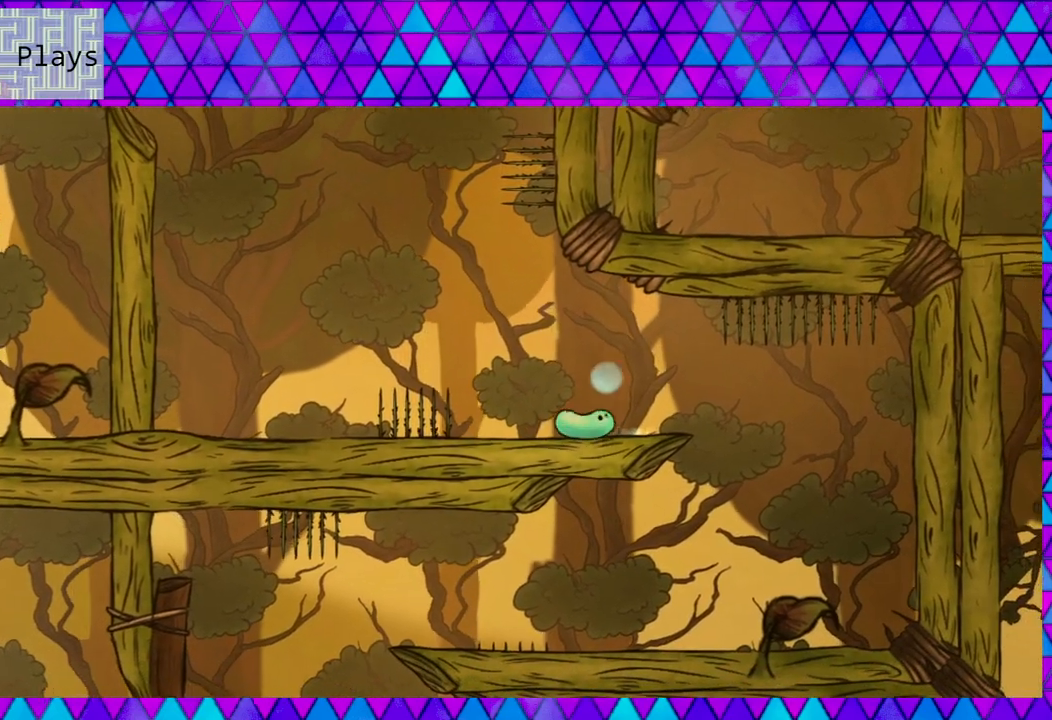
{"buttons": [], "right_stick": "center", "events": [[50, "DPAD_RIGHT", "up"]]}
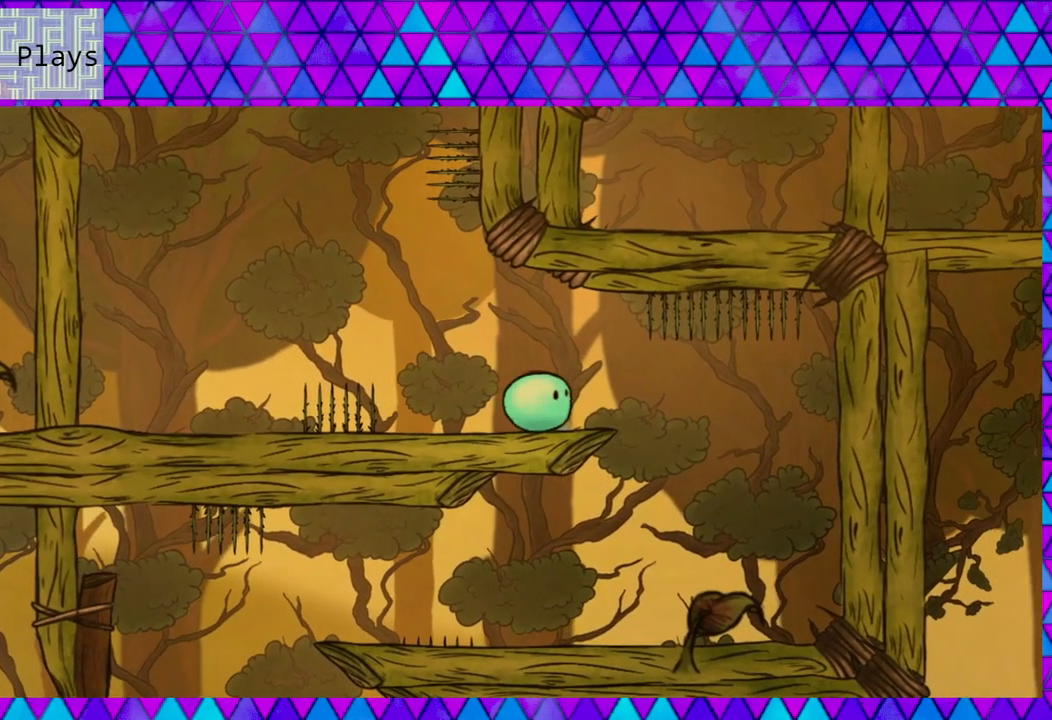
{"buttons": [], "right_stick": "center", "events": []}
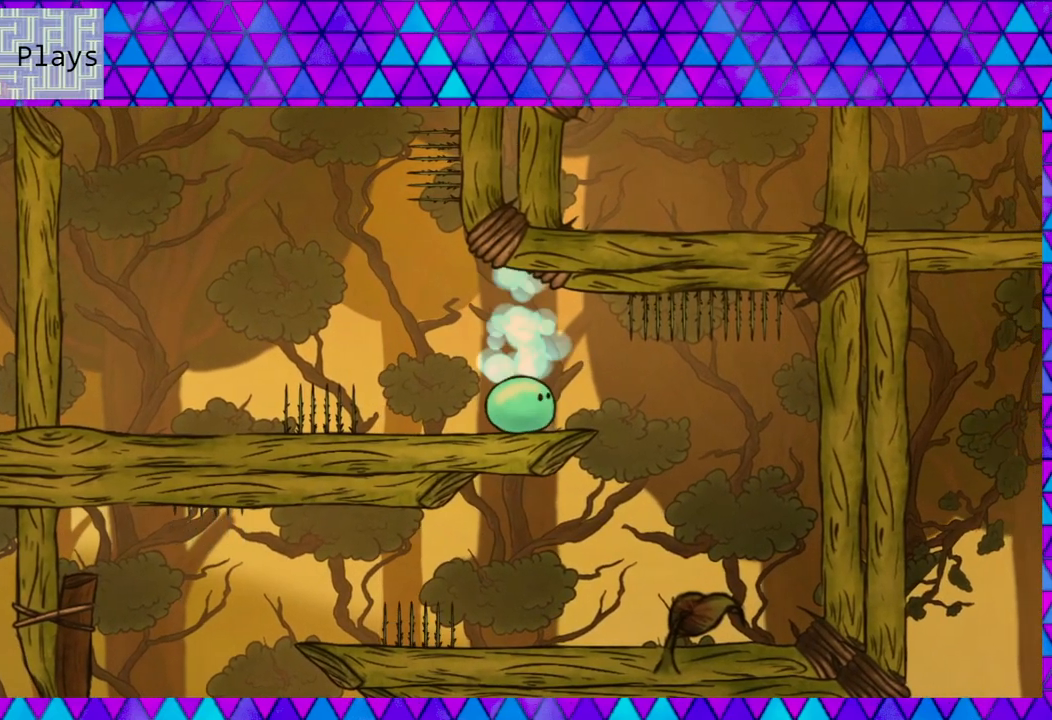
{"buttons": ["DPAD_RIGHT"], "right_stick": "center", "events": [[300, "DPAD_RIGHT", "down"]]}
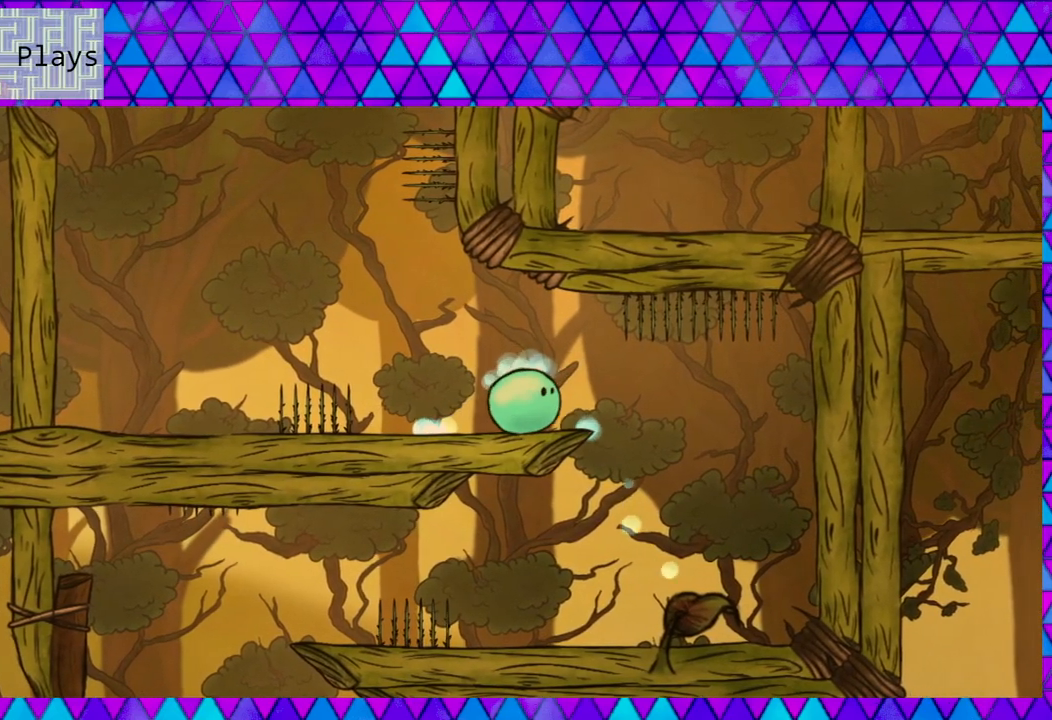
{"buttons": ["DPAD_RIGHT"], "right_stick": "center", "events": []}
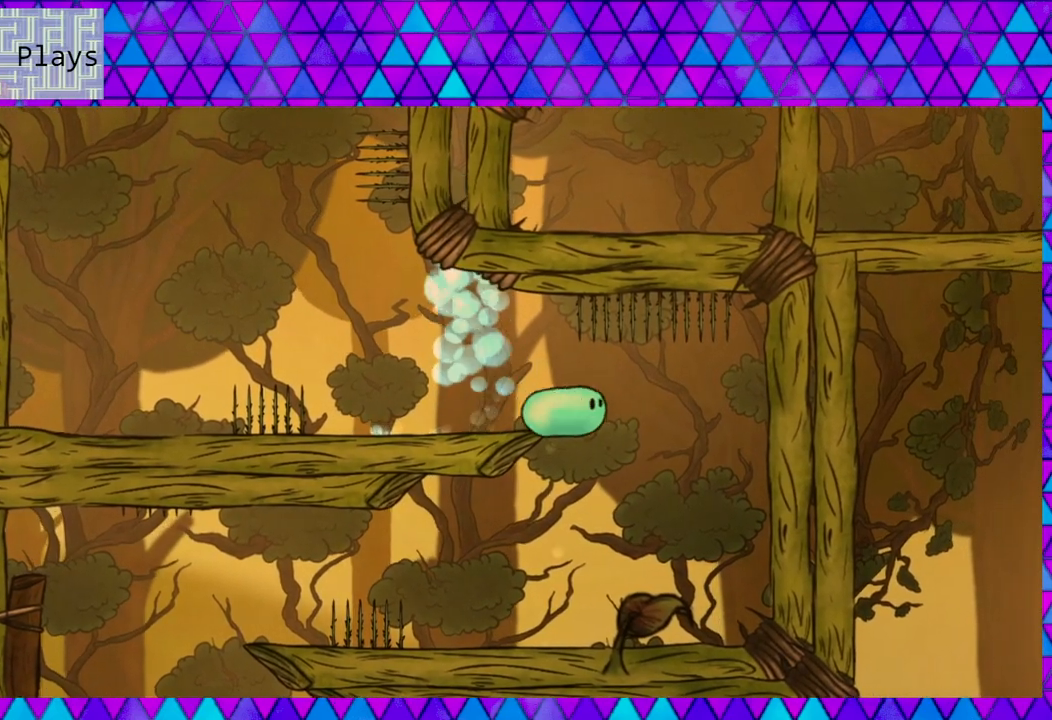
{"buttons": ["DPAD_LEFT"], "right_stick": "center", "events": [[67, "DPAD_DOWN", "down"], [67, "DPAD_RIGHT", "up"], [83, "DPAD_LEFT", "down"], [117, "DPAD_DOWN", "up"]]}
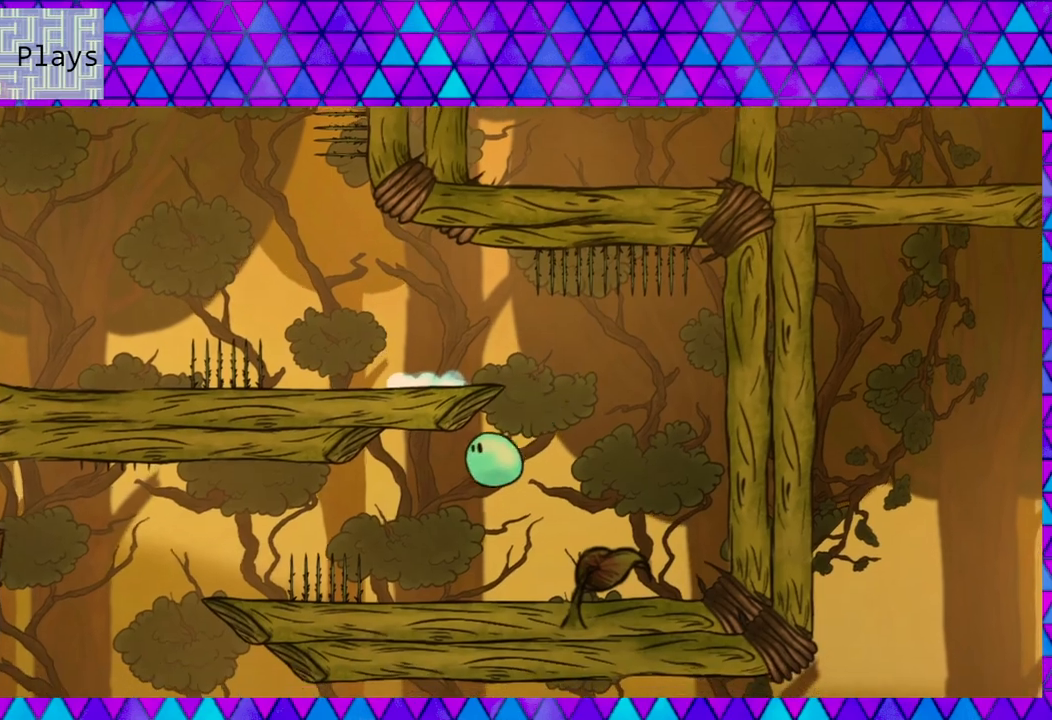
{"buttons": [], "right_stick": "center", "events": [[117, "DPAD_LEFT", "up"]]}
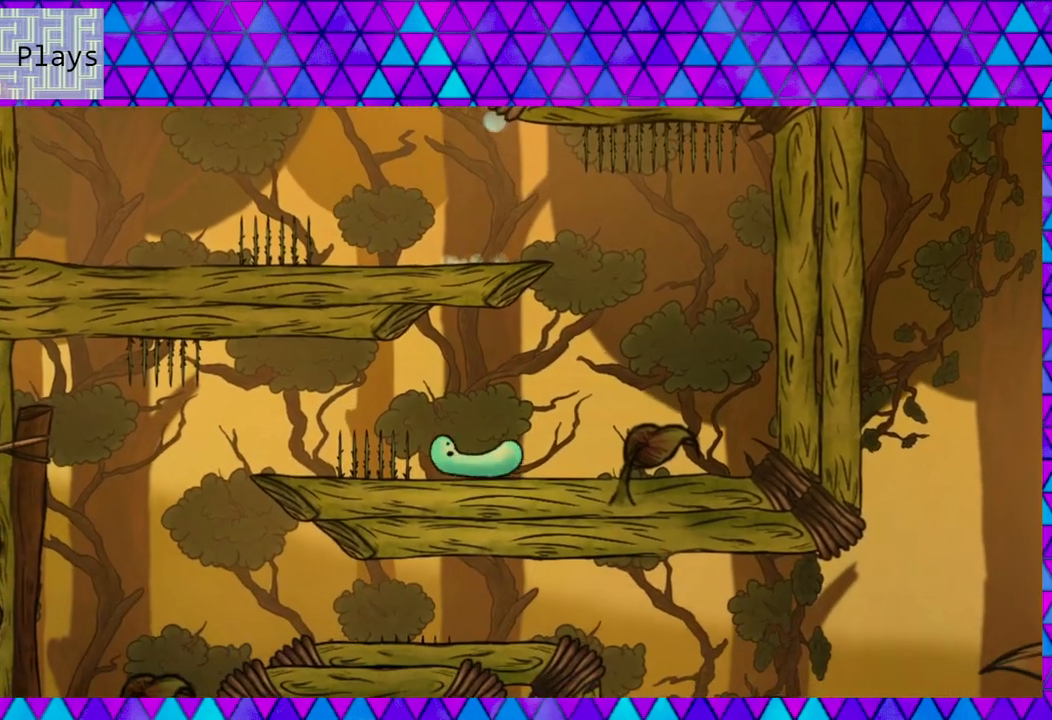
{"buttons": [], "right_stick": "center", "events": []}
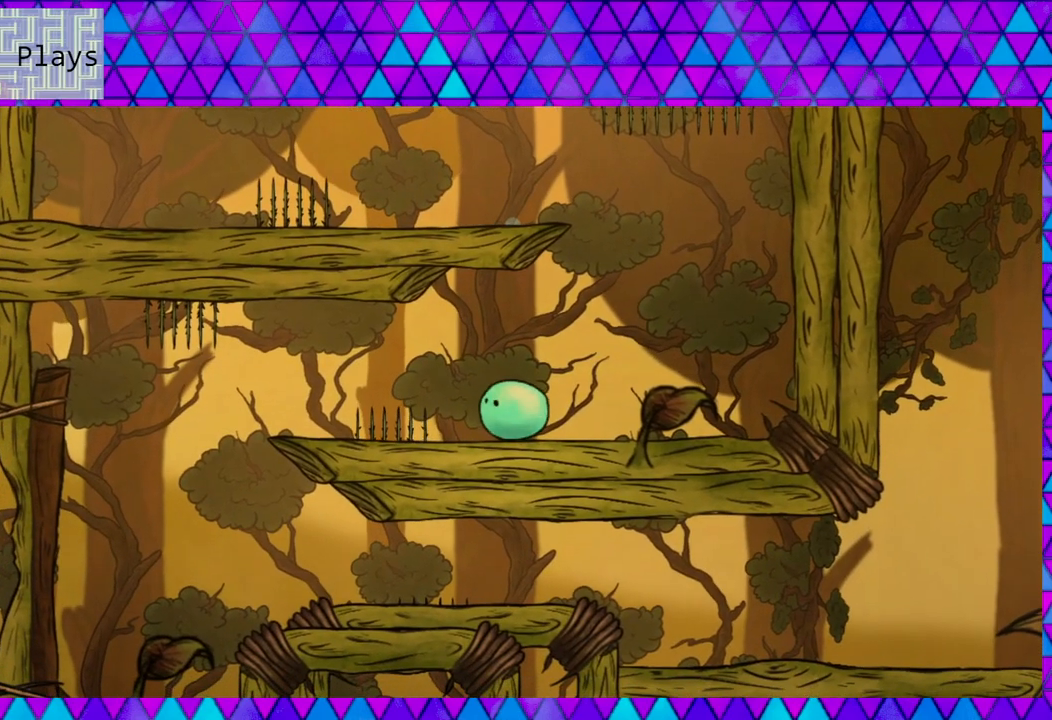
{"buttons": ["B", "DPAD_LEFT"], "right_stick": "center", "events": [[33, "DPAD_LEFT", "down"], [300, "B", "down"]]}
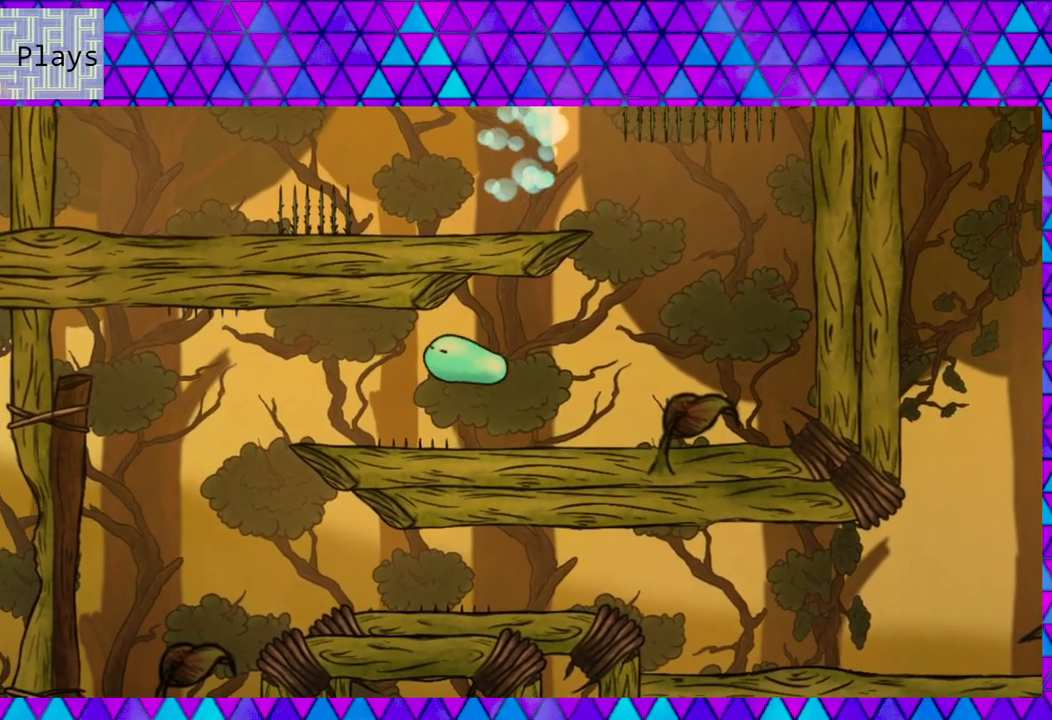
{"buttons": ["DPAD_LEFT"], "right_stick": "center", "events": [[167, "B", "up"]]}
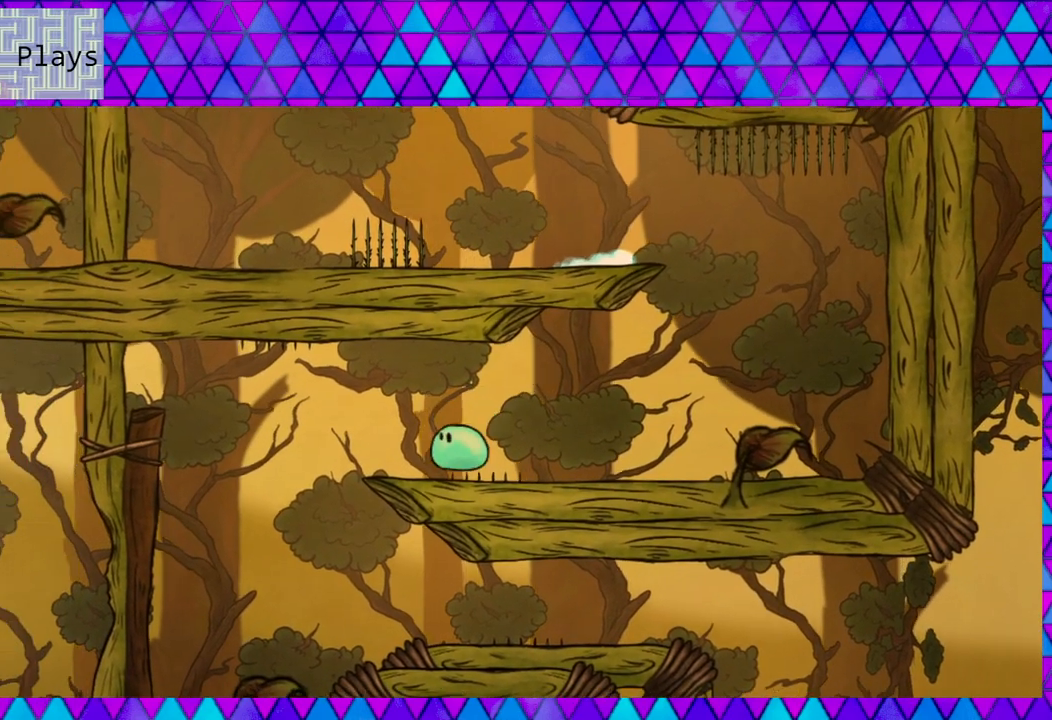
{"buttons": ["DPAD_LEFT"], "right_stick": "center", "events": []}
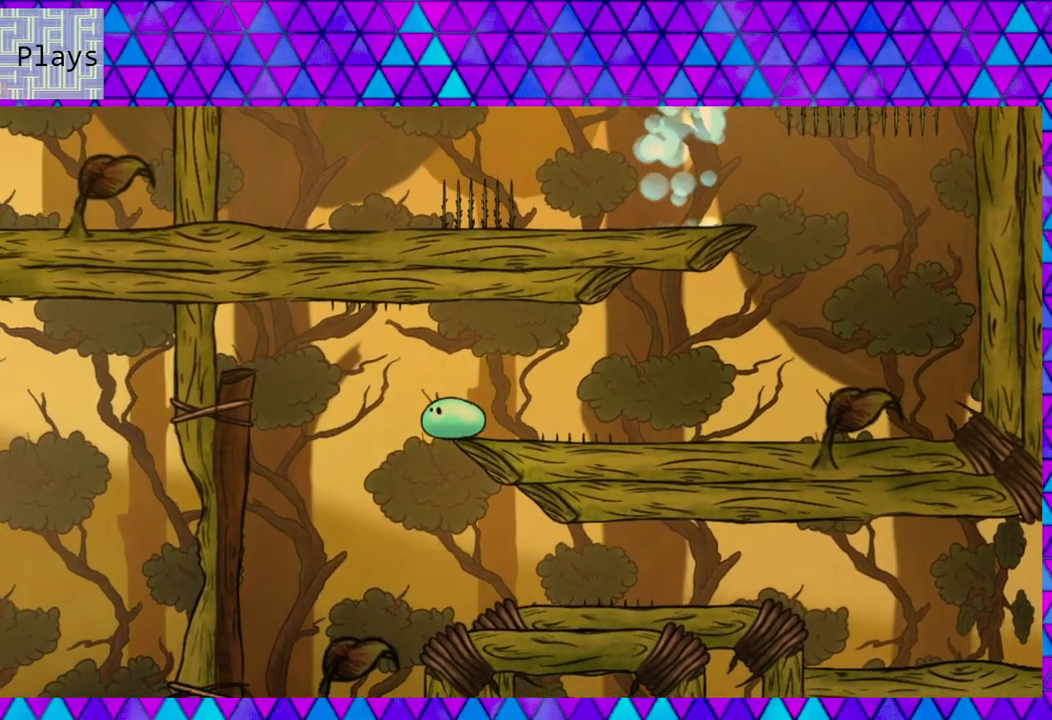
{"buttons": [], "right_stick": "center", "events": [[50, "DPAD_LEFT", "up"]]}
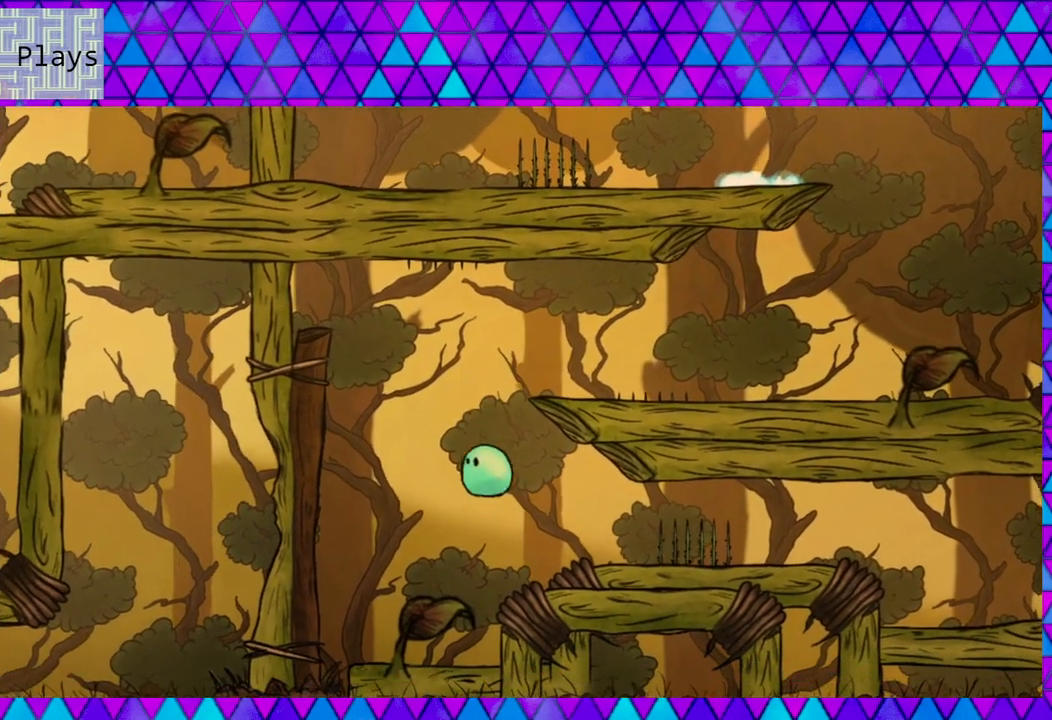
{"buttons": [], "right_stick": "center", "events": [[50, "DPAD_RIGHT", "down"], [300, "DPAD_RIGHT", "up"]]}
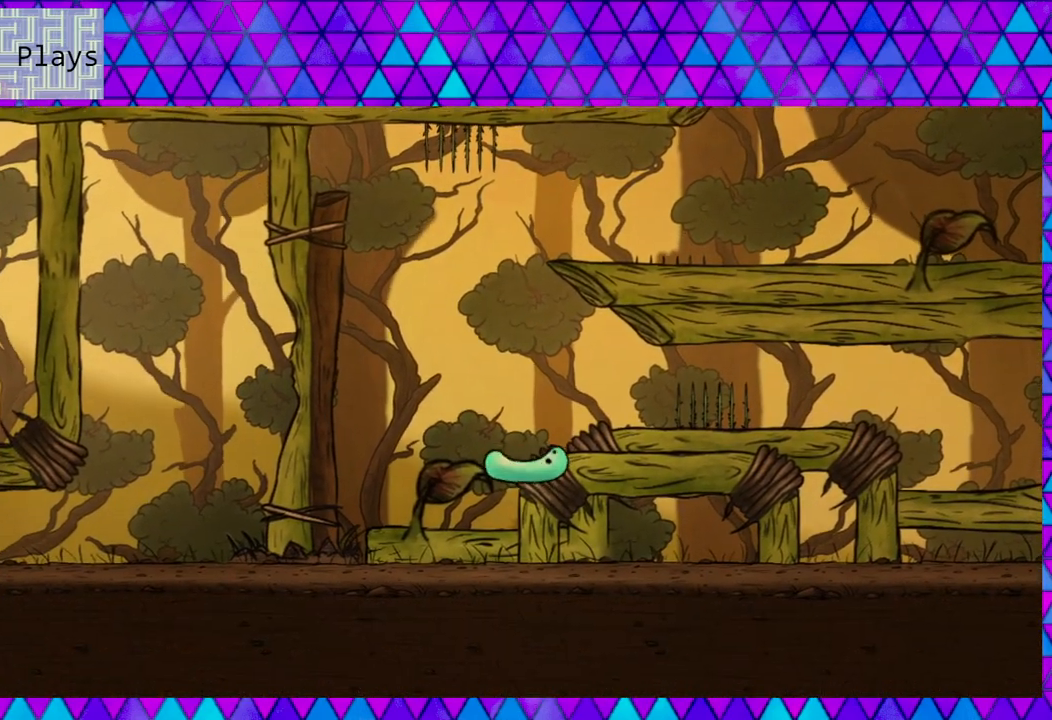
{"buttons": [], "right_stick": "center", "events": []}
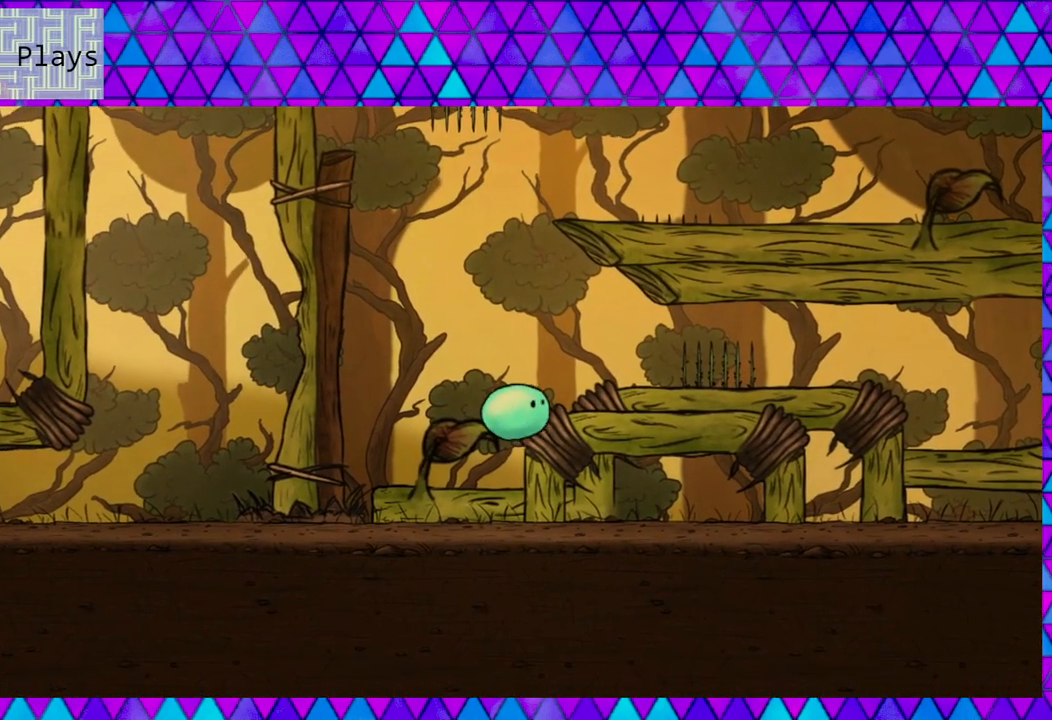
{"buttons": ["B", "DPAD_RIGHT"], "right_stick": "center", "events": [[350, "B", "down"], [350, "DPAD_RIGHT", "down"]]}
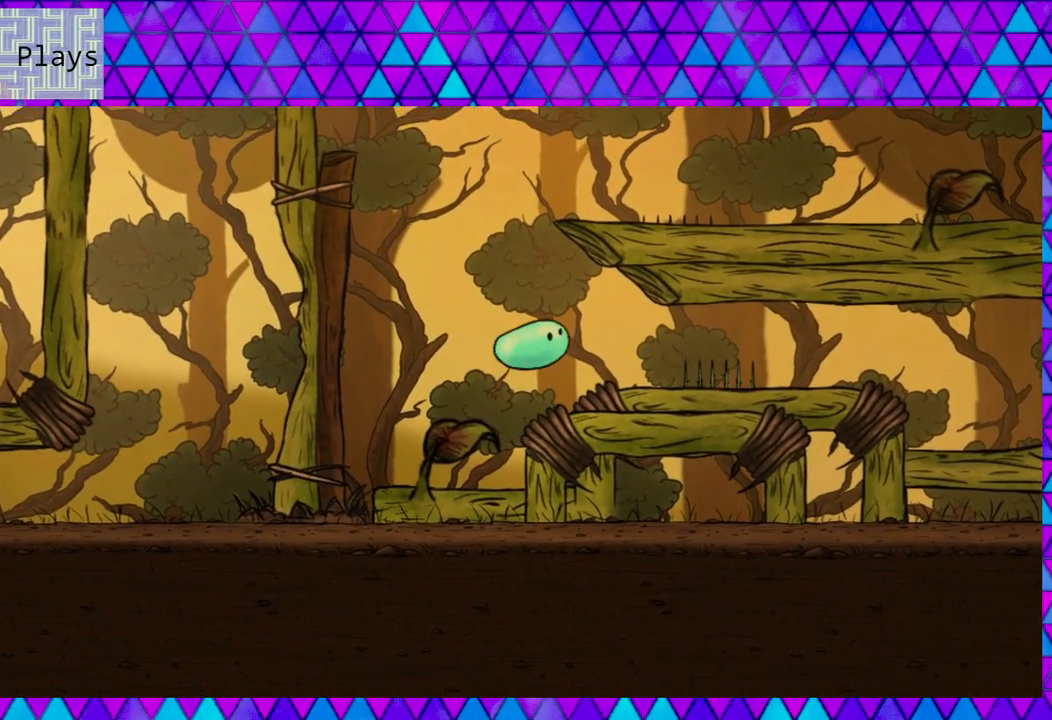
{"buttons": [], "right_stick": "center", "events": [[50, "B", "up"], [400, "DPAD_RIGHT", "up"]]}
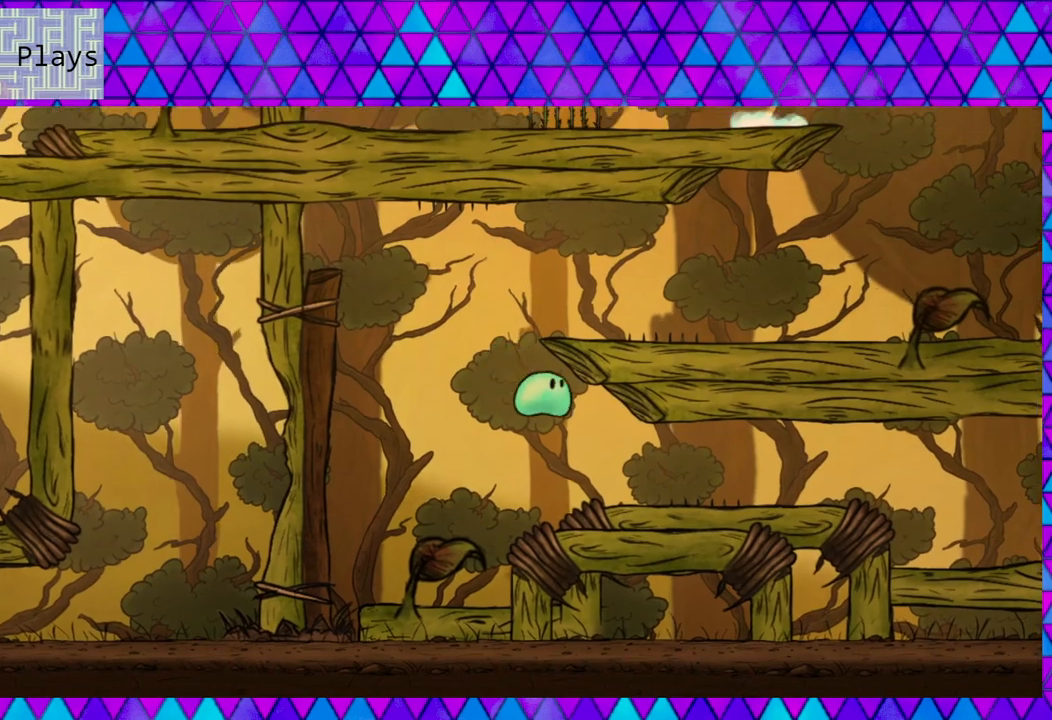
{"buttons": [], "right_stick": "center", "events": [[83, "DPAD_RIGHT", "down"], [317, "DPAD_RIGHT", "up"]]}
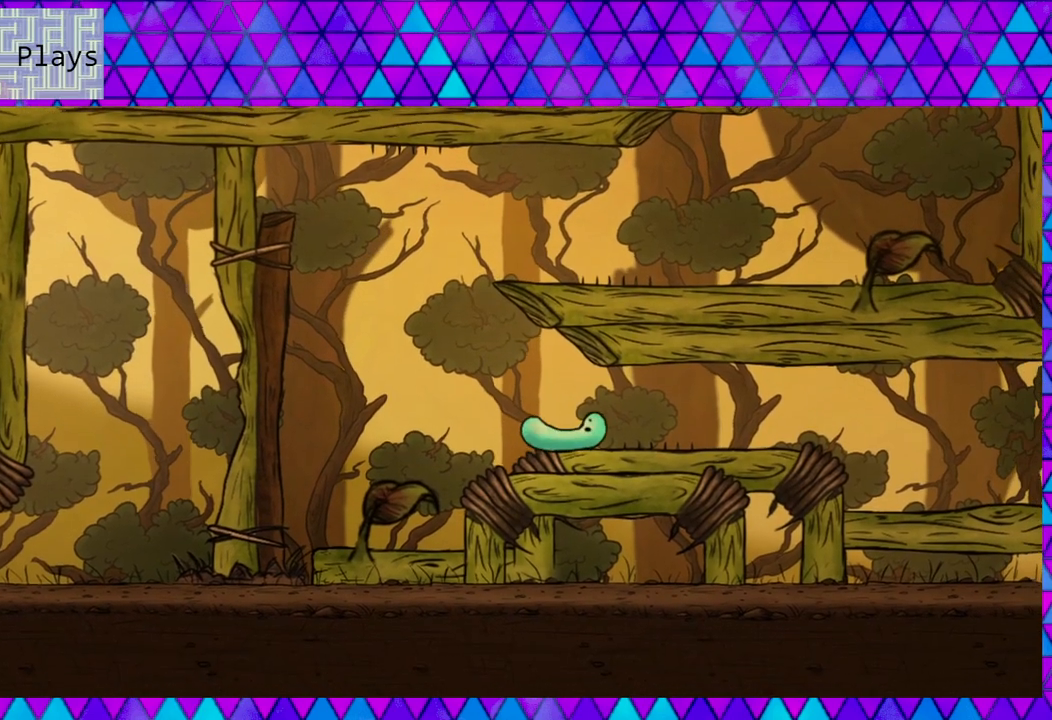
{"buttons": [], "right_stick": "center", "events": []}
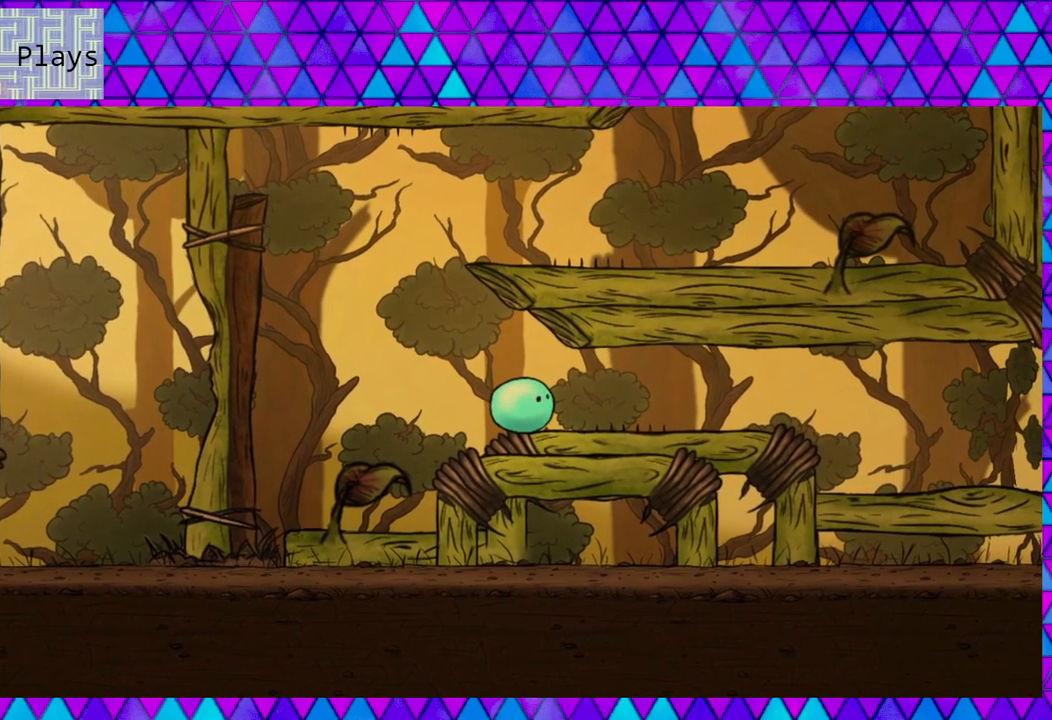
{"buttons": [], "right_stick": "center", "events": []}
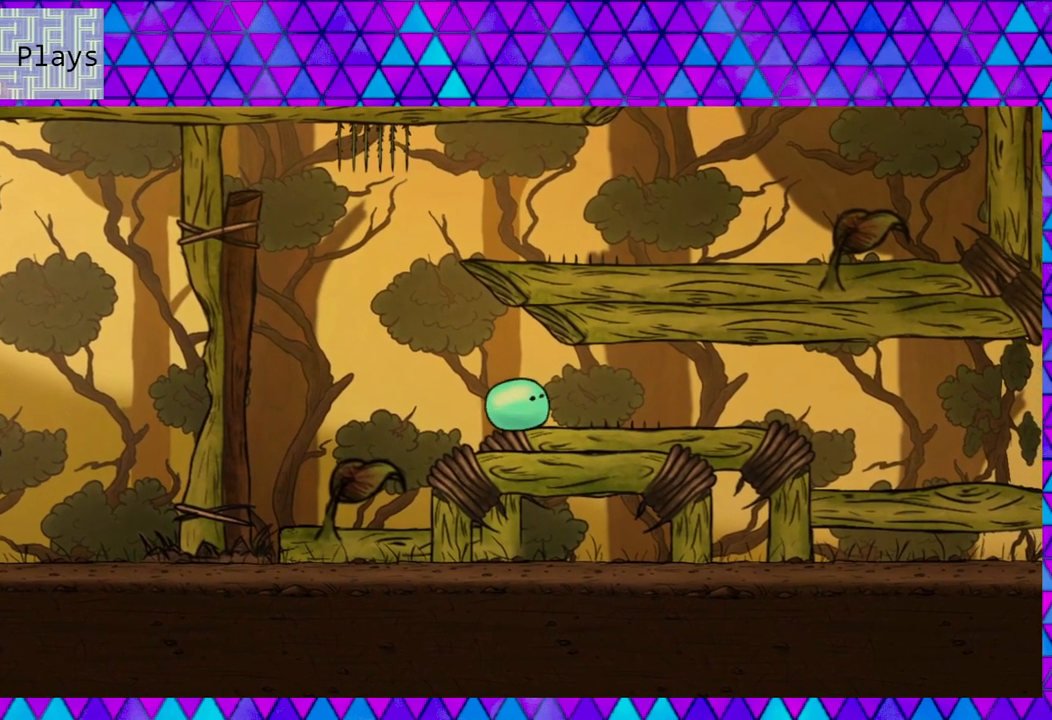
{"buttons": [], "right_stick": "center", "events": []}
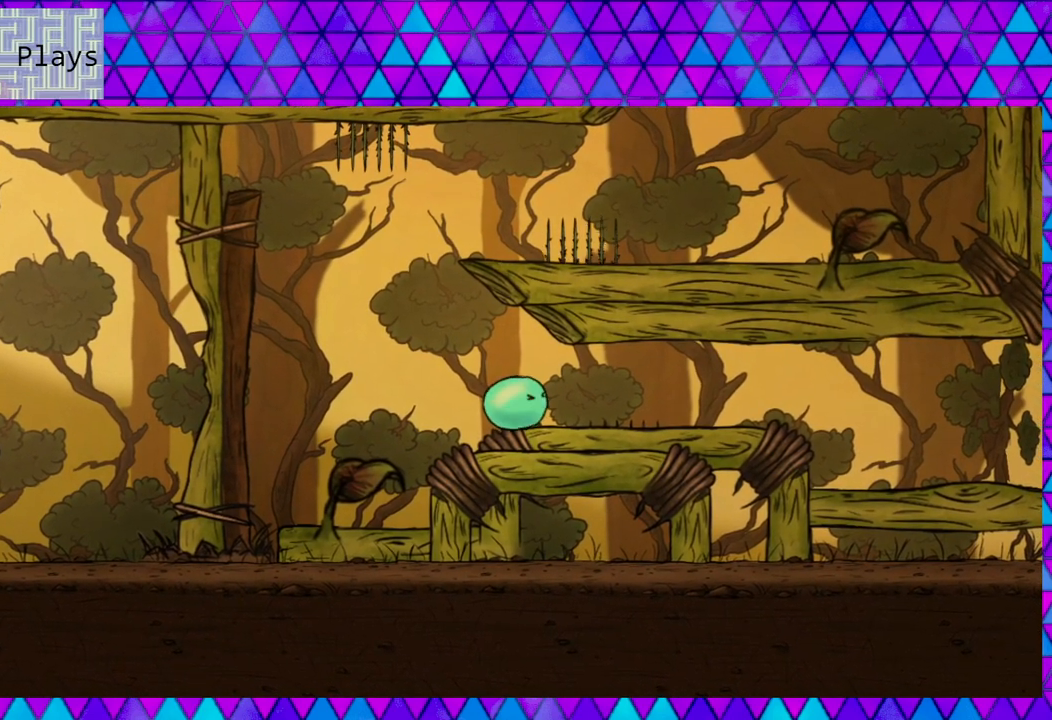
{"buttons": [], "right_stick": "center", "events": []}